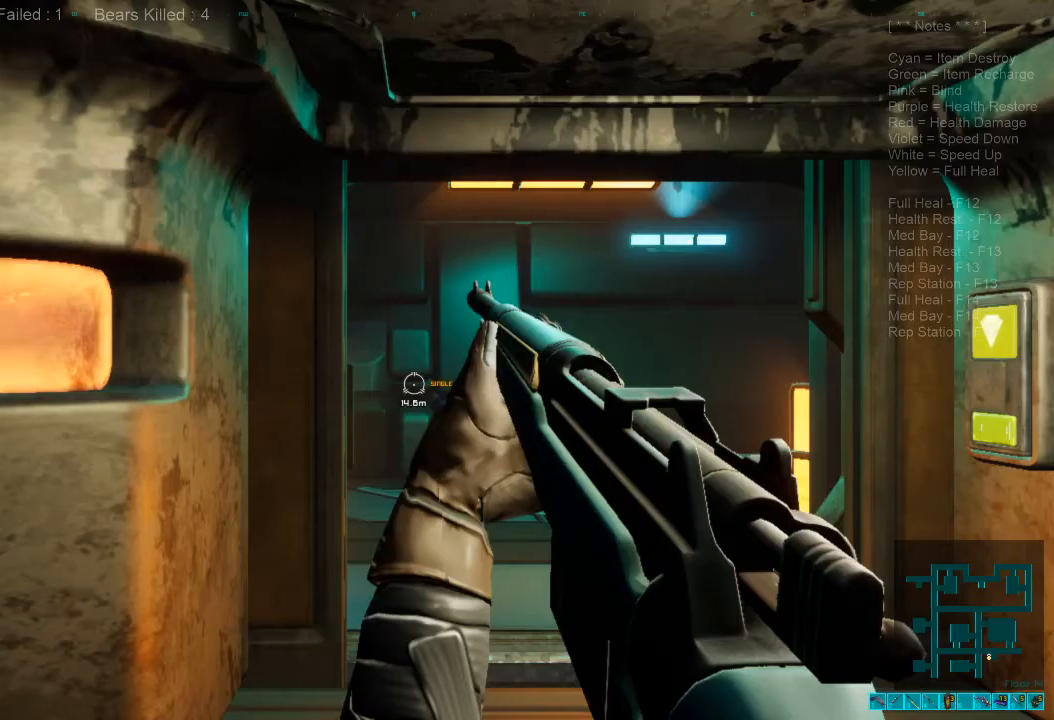
Gameplay with keyboard and mouse; each line is a JSON object with the keys and mouse buttons held at the frame after it. "events" lists presses ("down") and releases ("up") of "1", "2", "3", "4", "a", "alt", "c", "caps_lock", "ctrl", "d", "e", "f", "q", "r", "s", "shift", "space", "super", "tab", "tilde", "v", "w", "x", "z", "mouse_left", "mouse_wheel", "mouse_right", "mouse_mb4" and "mouse_mb5" between this image and that frame as [ms after this image, input, new state], when the widget could be followed in between. "mouse_left", "mouse_wheel", "mouse_right", "mouse_mb4", "mouse_mb5" = the "left", "wheel", "right", "mb4", "mb5" buttons of the "mouse" list. No other keys are recorded. "wheel" means that the mouse wheel is clicked or scrolled. Mouse movement is not recorded.
{"keys": ["w"], "mouse": [], "events": [[66, "d", "down"], [166, "w", "down"], [266, "d", "up"]]}
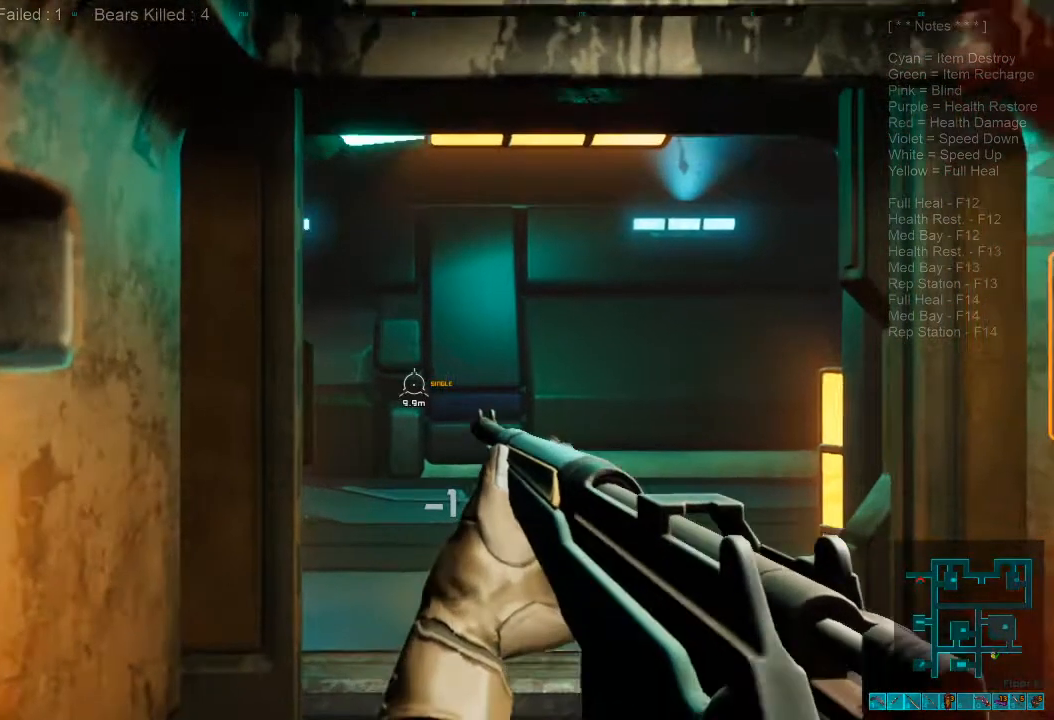
{"keys": ["w"], "mouse": []}
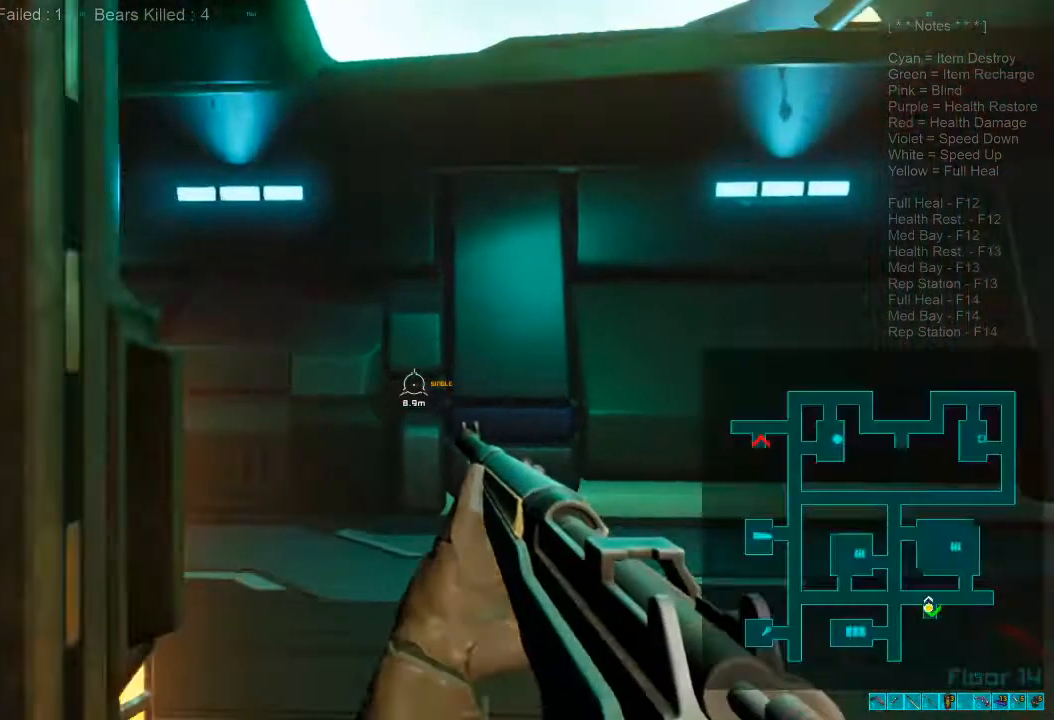
{"keys": ["w"], "mouse": [], "events": [[33, "d", "down"], [233, "d", "up"]]}
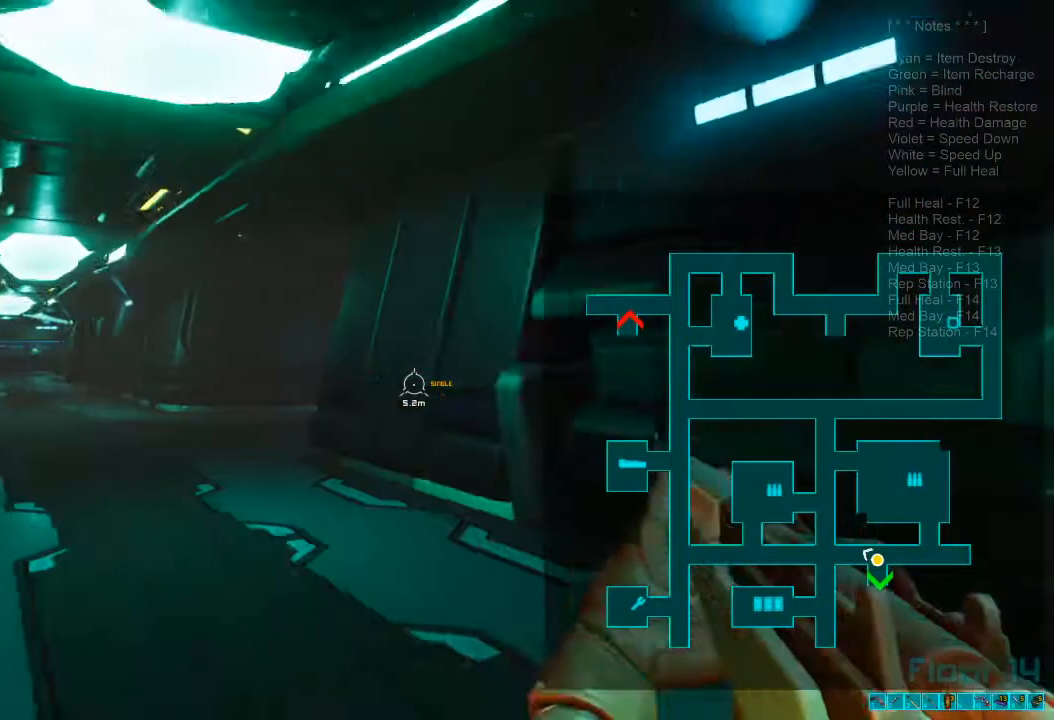
{"keys": ["shift", "w"], "mouse": [], "events": [[466, "shift", "down"]]}
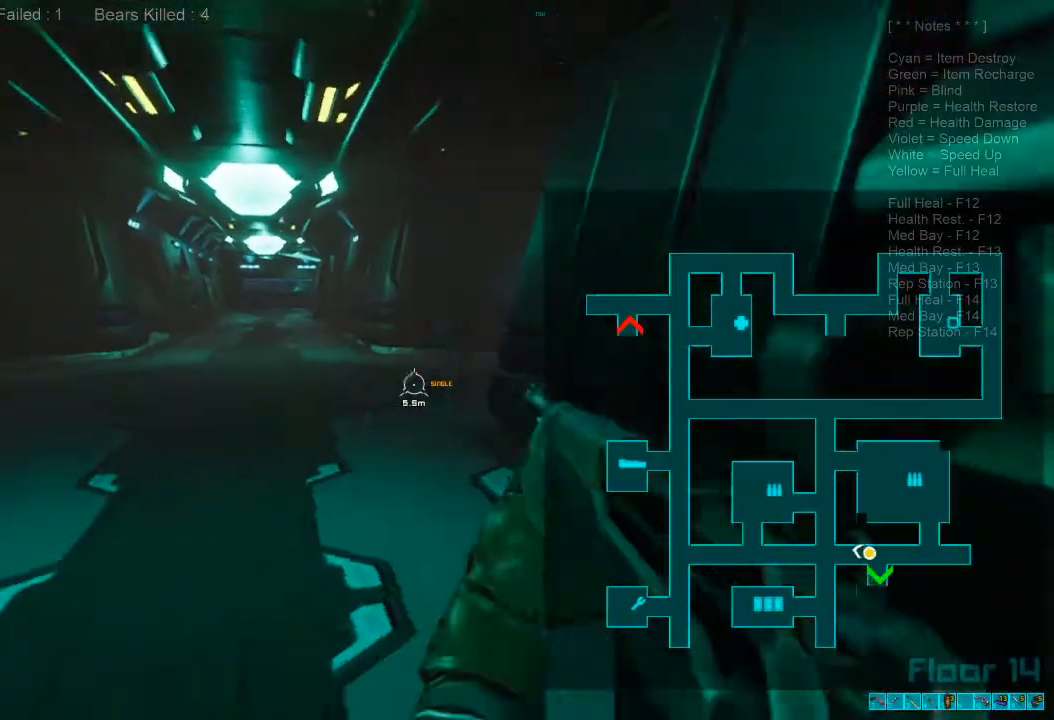
{"keys": ["shift", "w"], "mouse": [], "events": []}
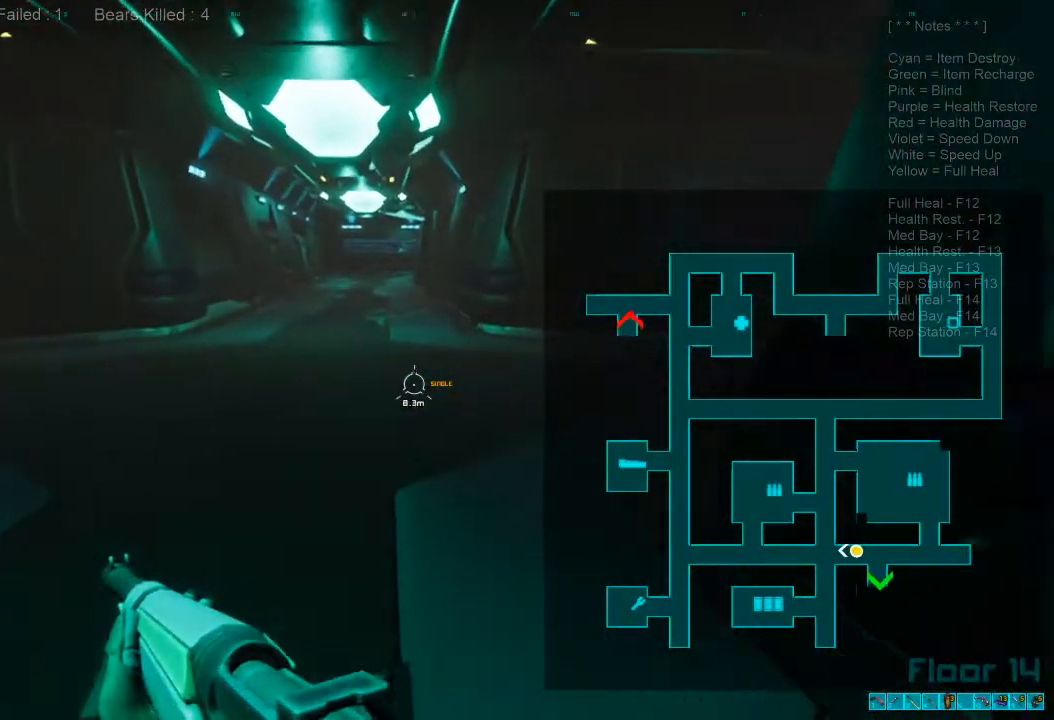
{"keys": ["a", "w"], "mouse": [], "events": [[266, "a", "down"], [266, "shift", "up"]]}
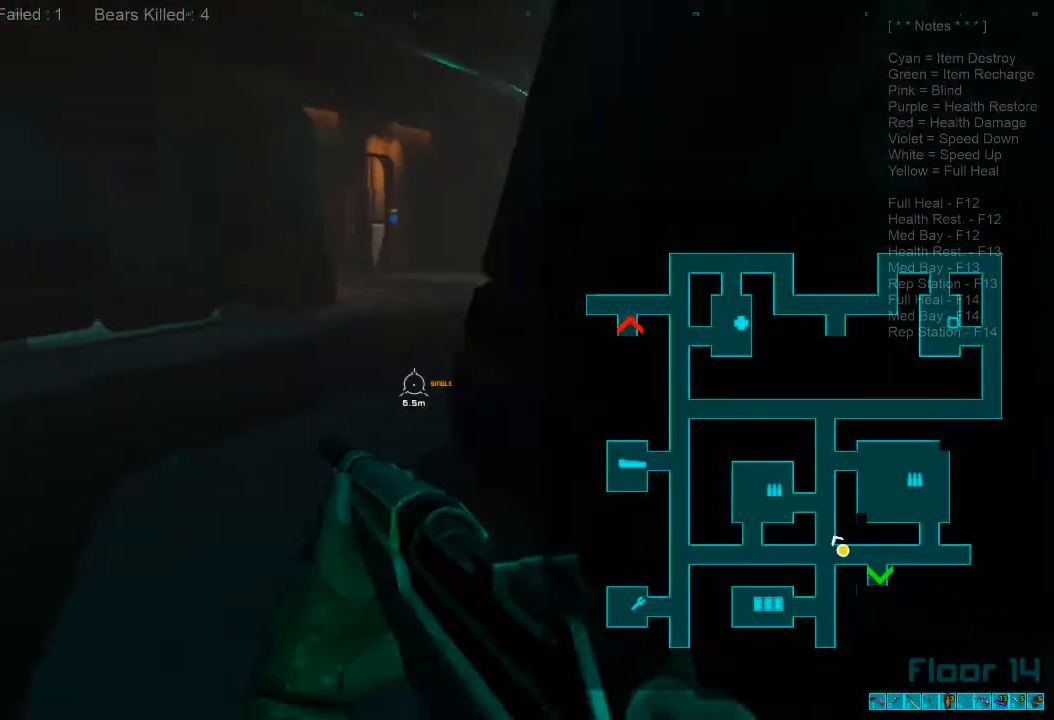
{"keys": ["w"], "mouse": [], "events": [[100, "a", "up"]]}
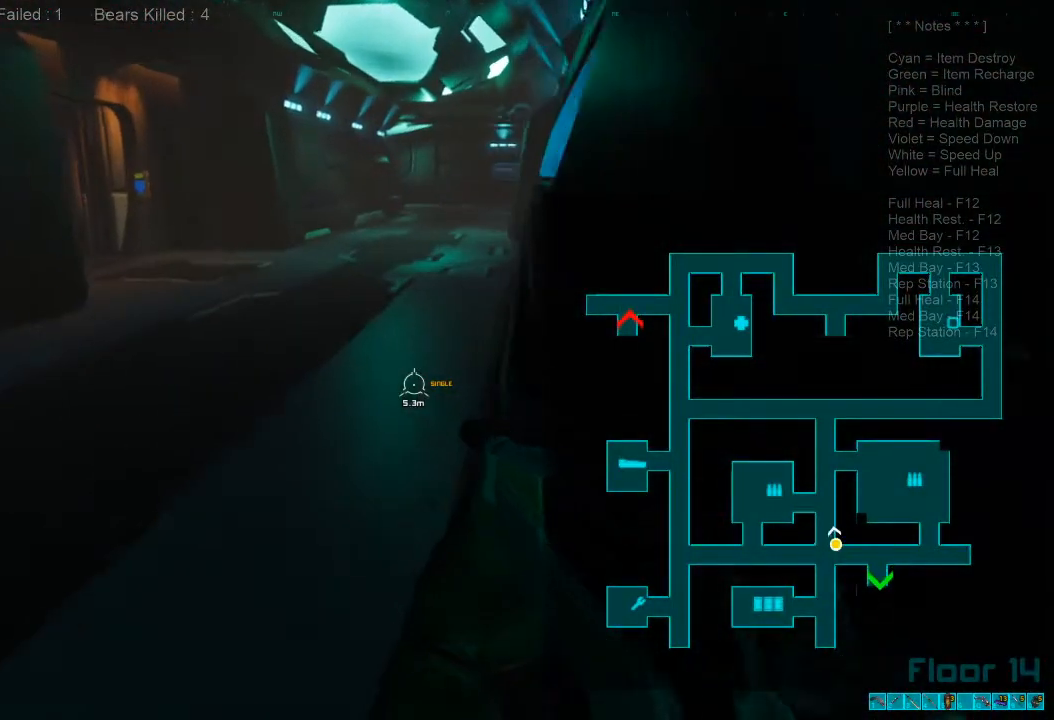
{"keys": ["w"], "mouse": [], "events": []}
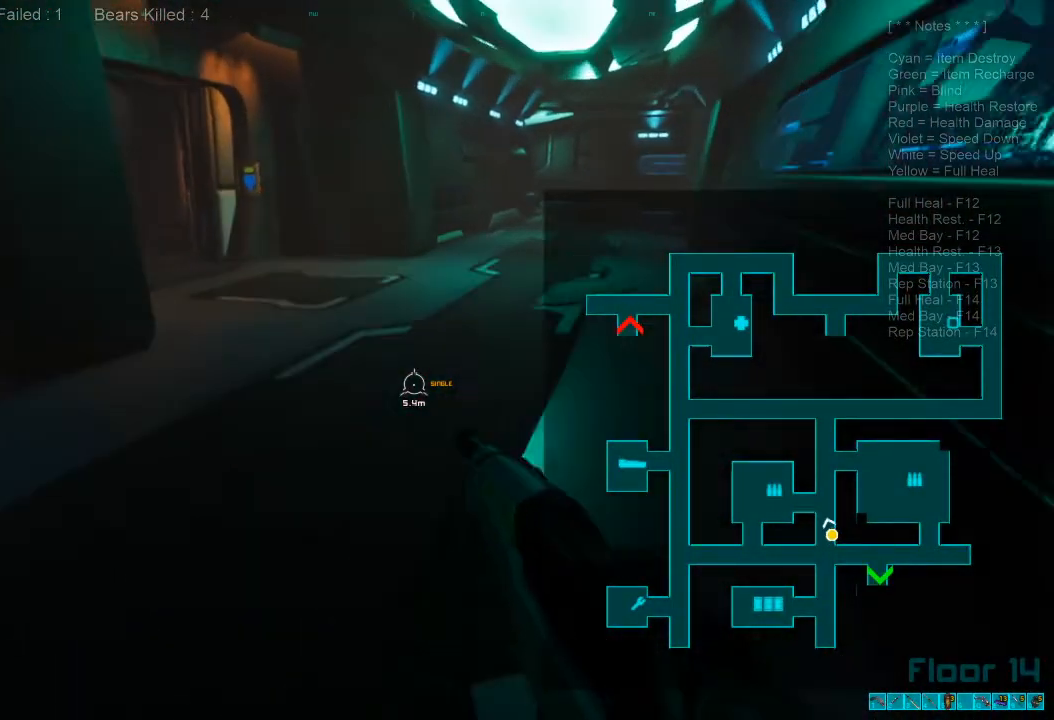
{"keys": ["w"], "mouse": [], "events": []}
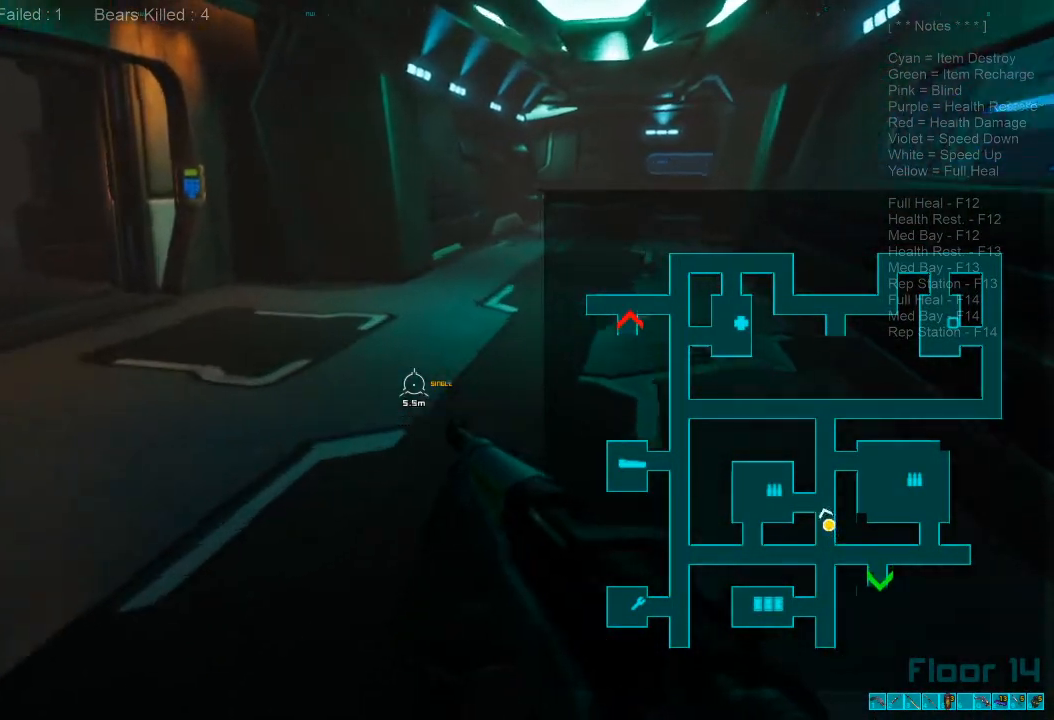
{"keys": ["w"], "mouse": [], "events": []}
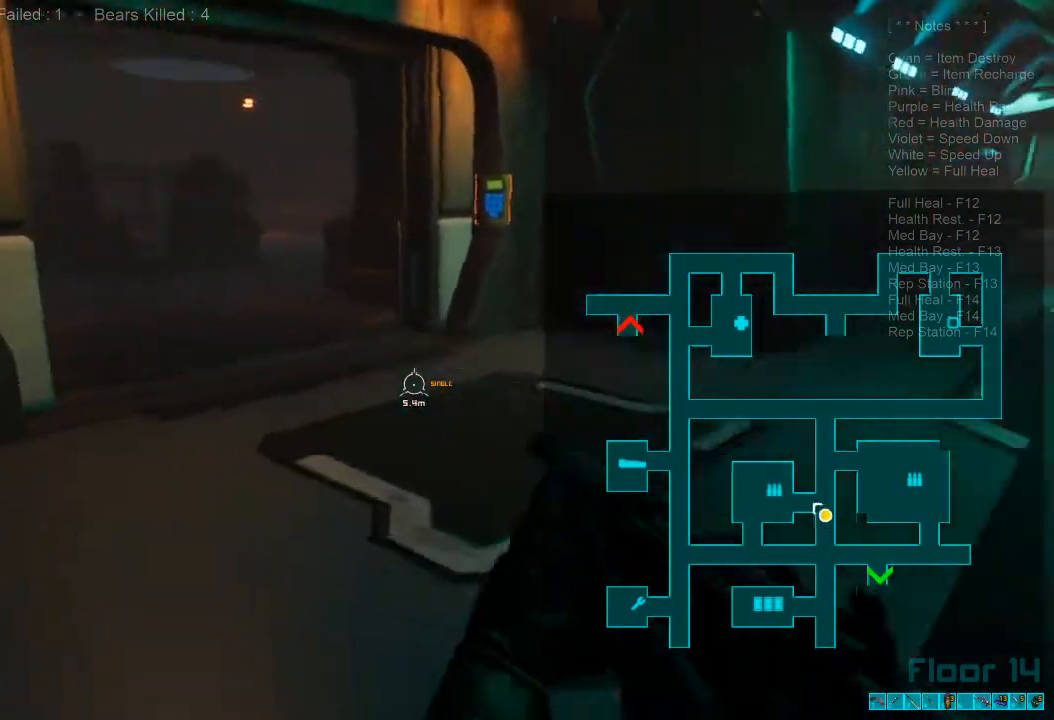
{"keys": ["d", "w"], "mouse": [], "events": [[66, "d", "down"], [233, "d", "up"], [500, "d", "down"]]}
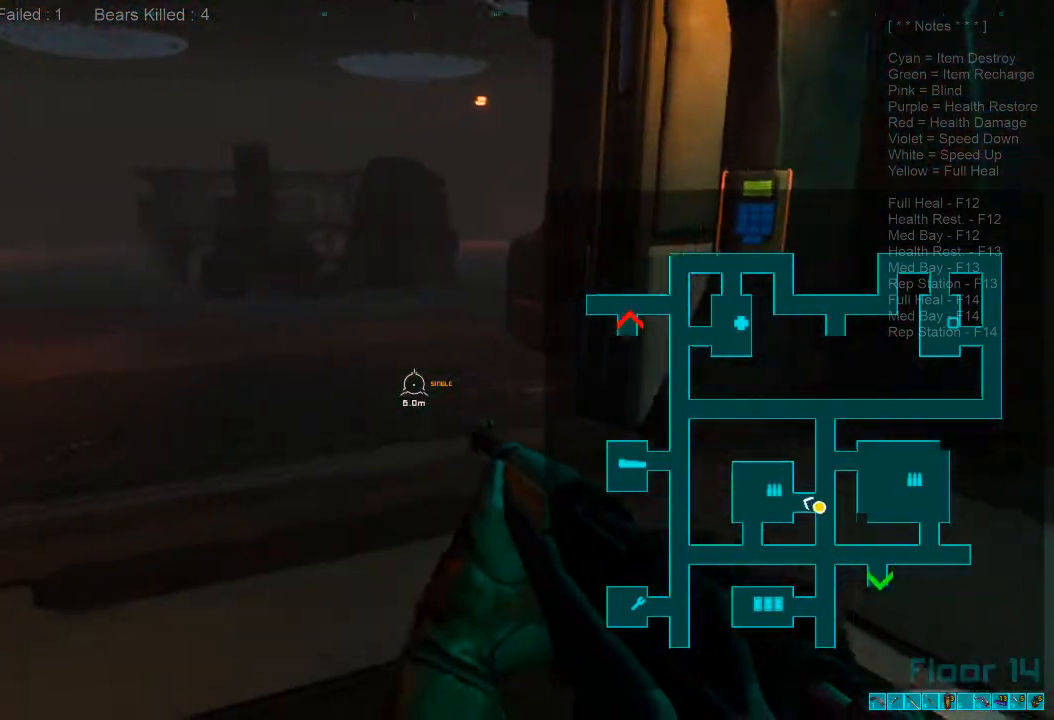
{"keys": ["d"], "mouse": [], "events": [[133, "w", "up"]]}
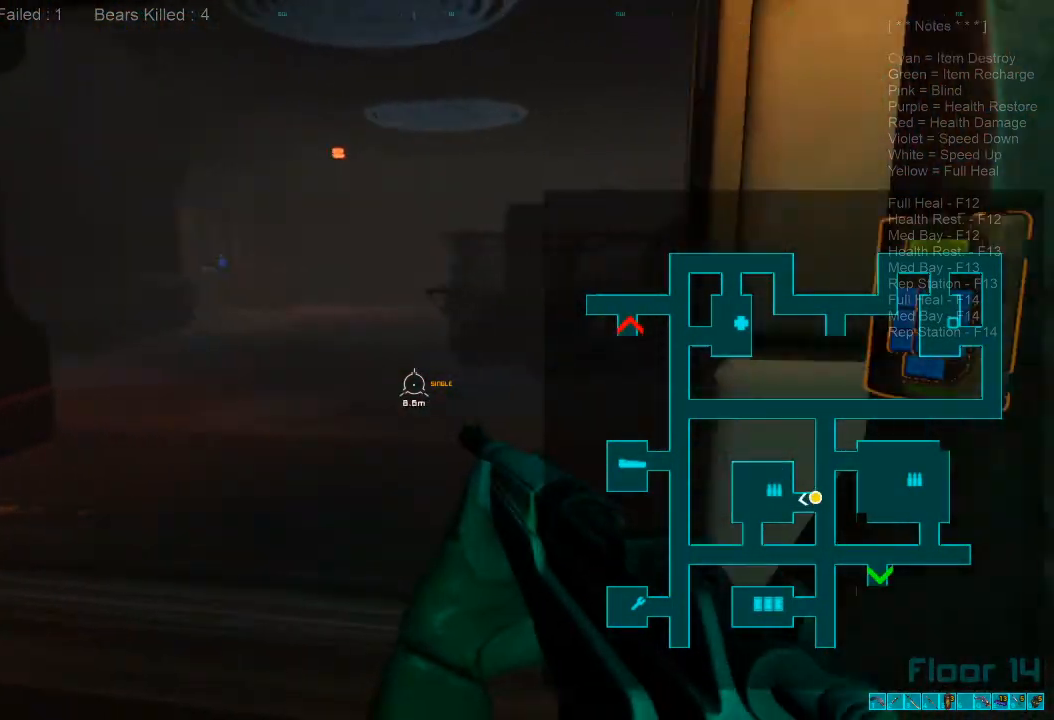
{"keys": ["d", "w"], "mouse": [], "events": [[233, "w", "down"], [400, "caps_lock", "down"], [500, "caps_lock", "up"]]}
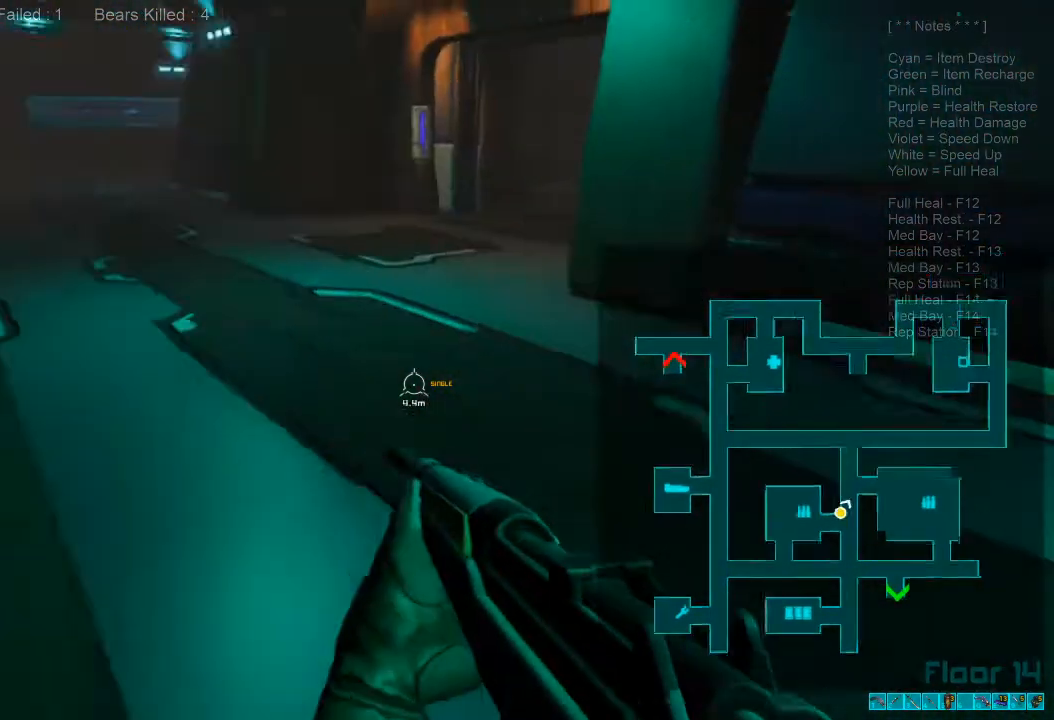
{"keys": ["shift", "w"], "mouse": [], "events": [[133, "d", "up"], [266, "shift", "down"]]}
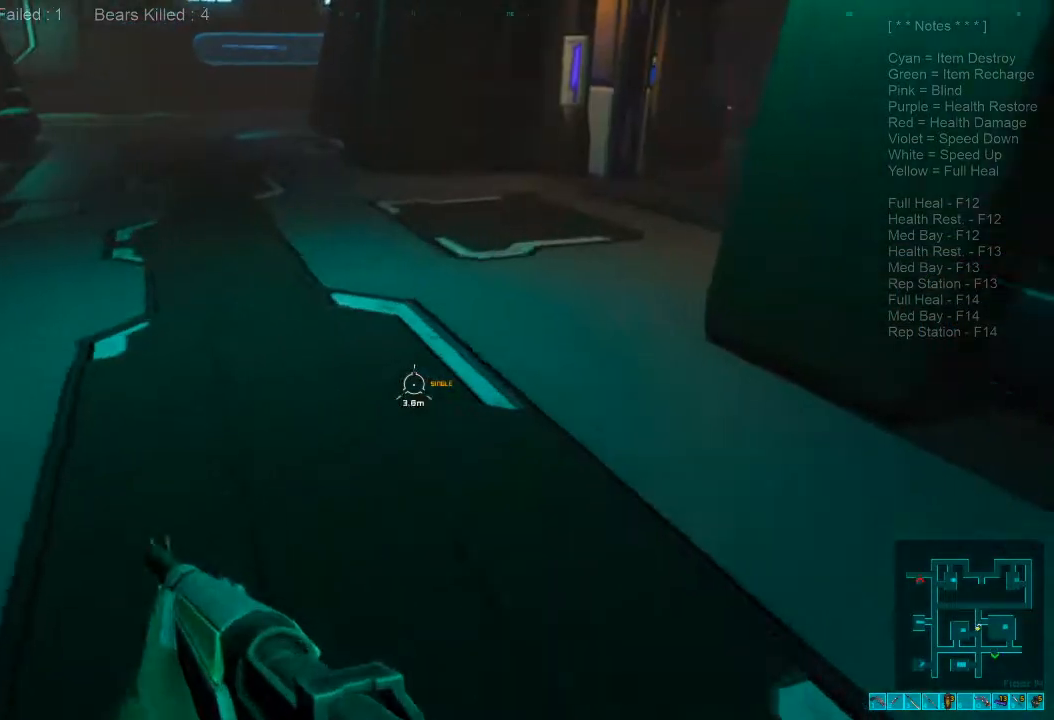
{"keys": ["shift", "w"], "mouse": [], "events": []}
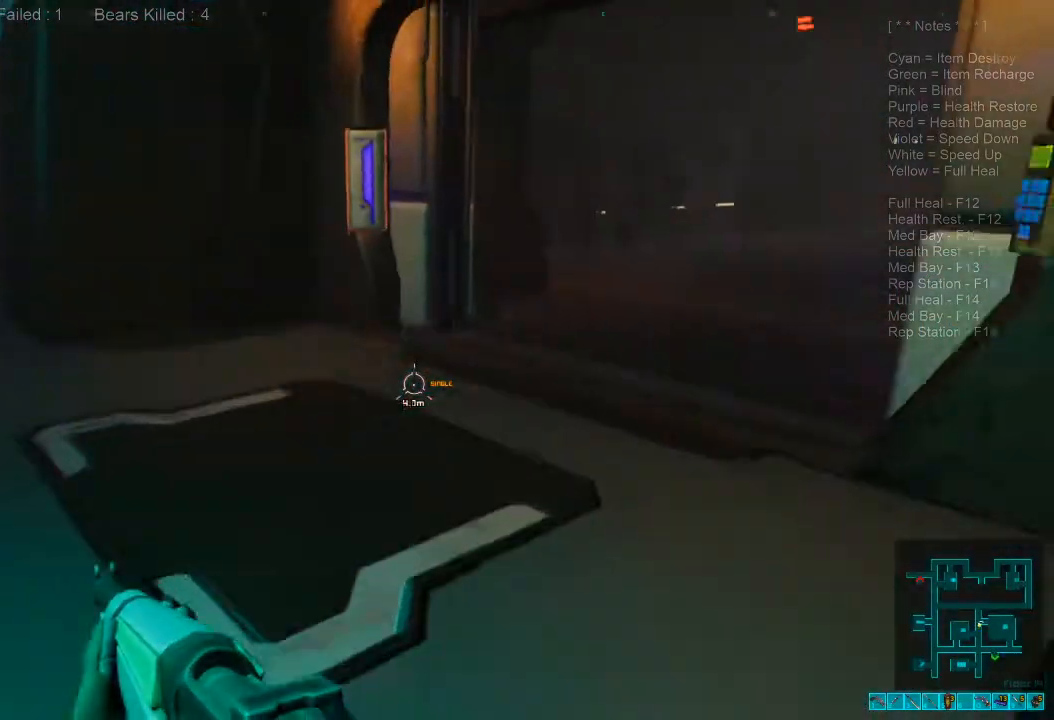
{"keys": ["w"], "mouse": [], "events": [[66, "shift", "up"]]}
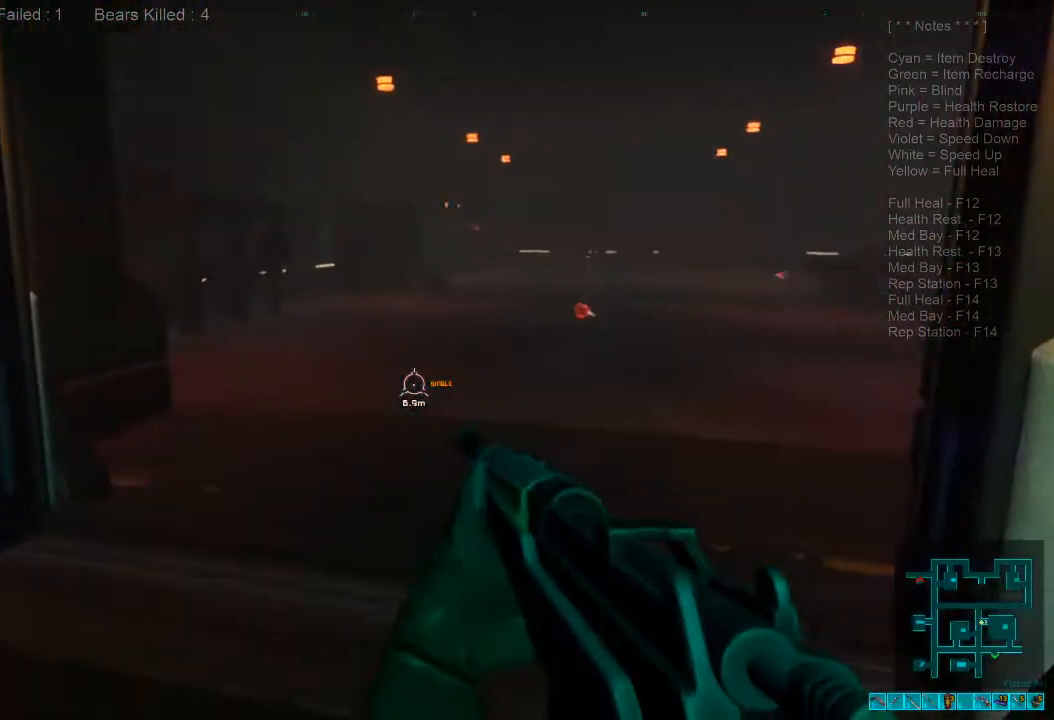
{"keys": ["w"], "mouse": [], "events": []}
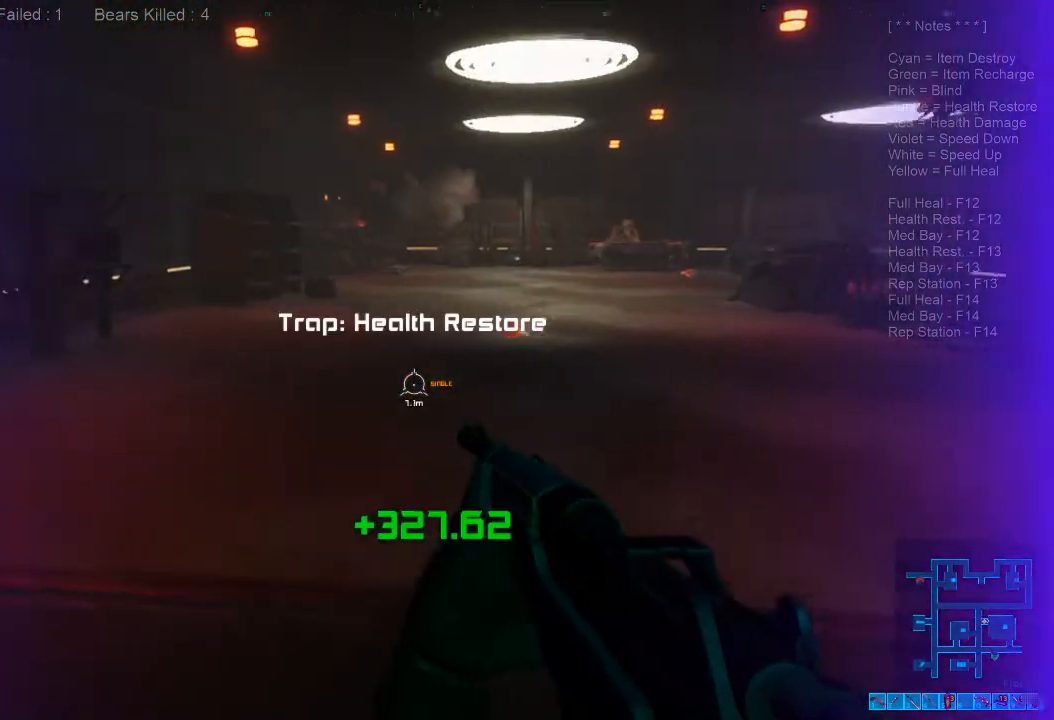
{"keys": ["shift", "w"], "mouse": [], "events": [[400, "shift", "down"]]}
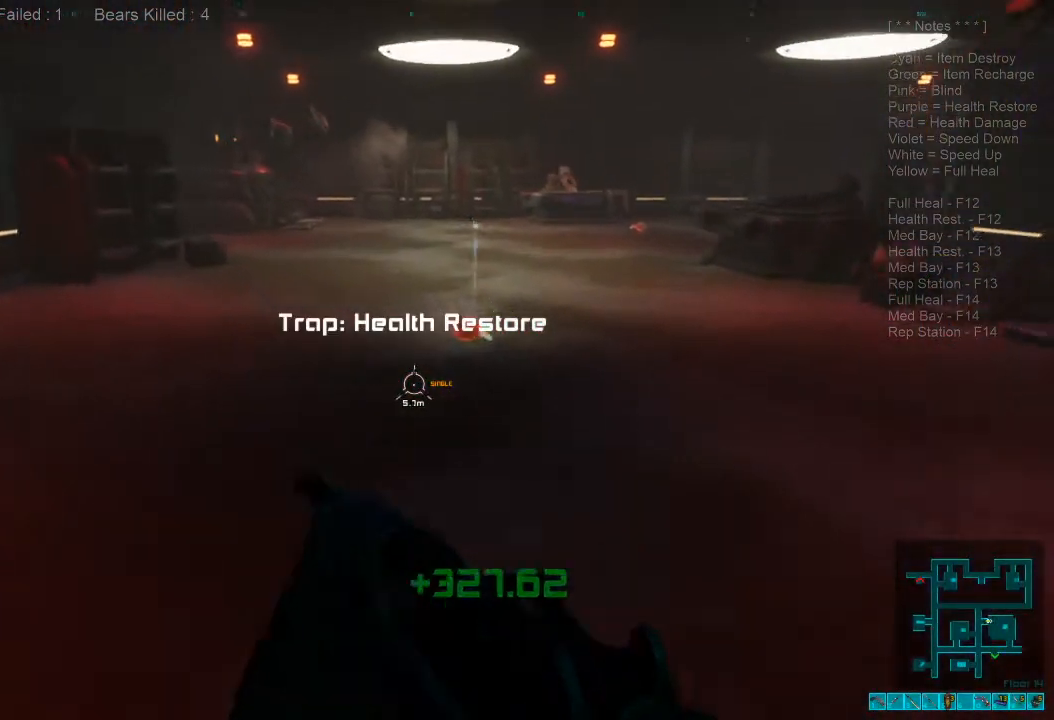
{"keys": ["shift", "w"], "mouse": [], "events": [[233, "space", "down"], [300, "space", "up"]]}
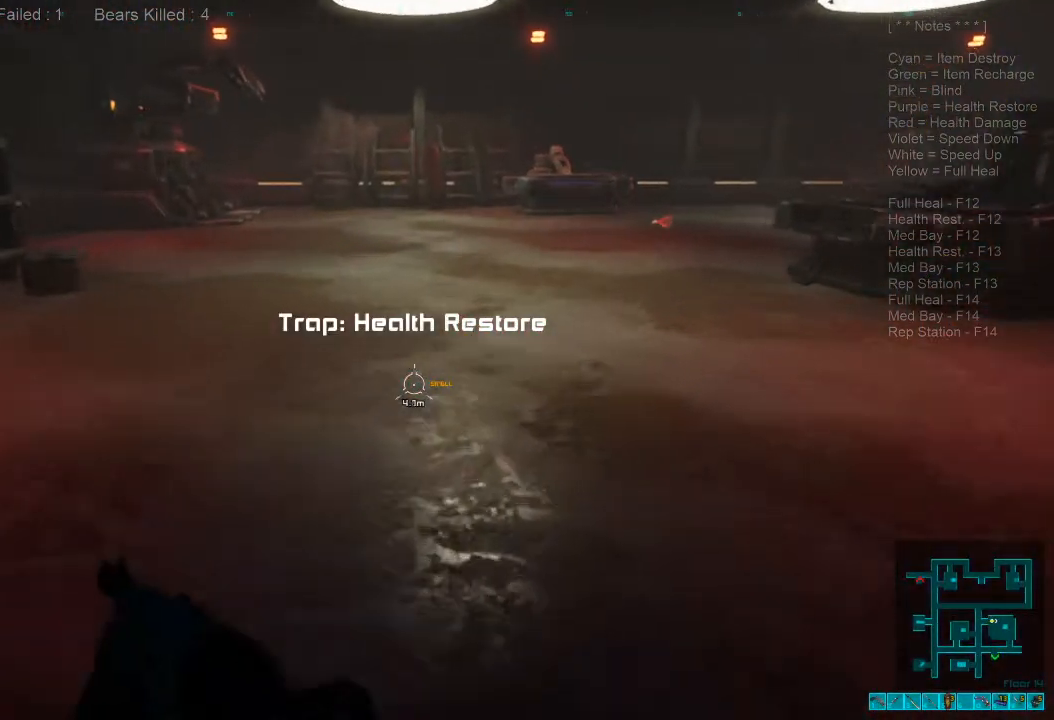
{"keys": ["shift", "w"], "mouse": [], "events": []}
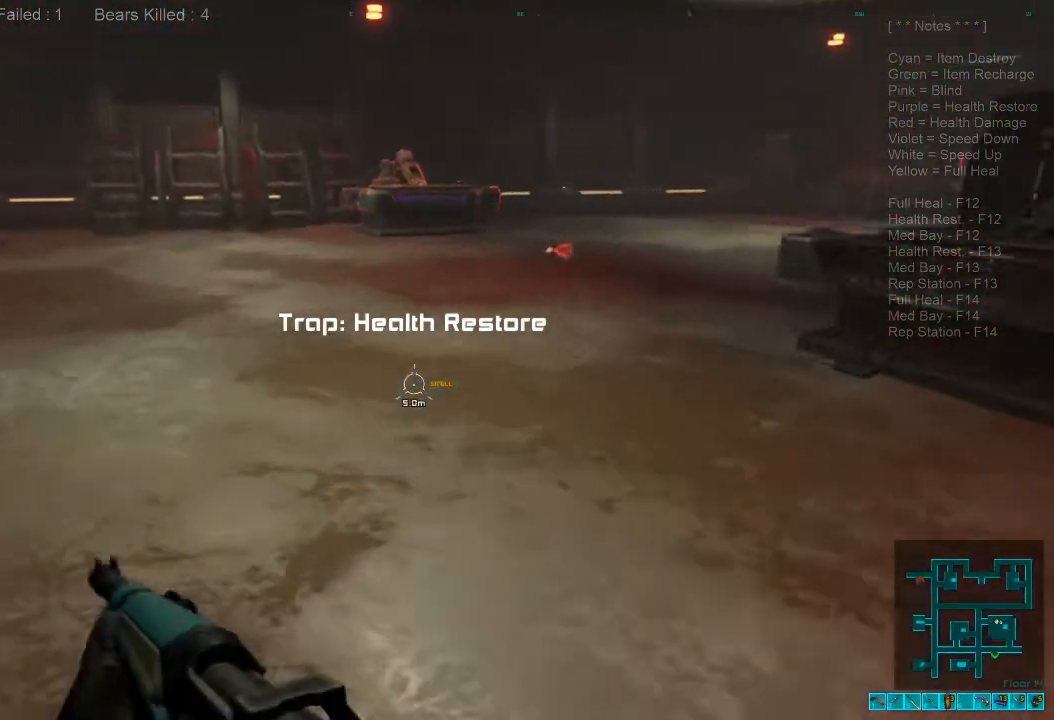
{"keys": ["shift", "w"], "mouse": [], "events": []}